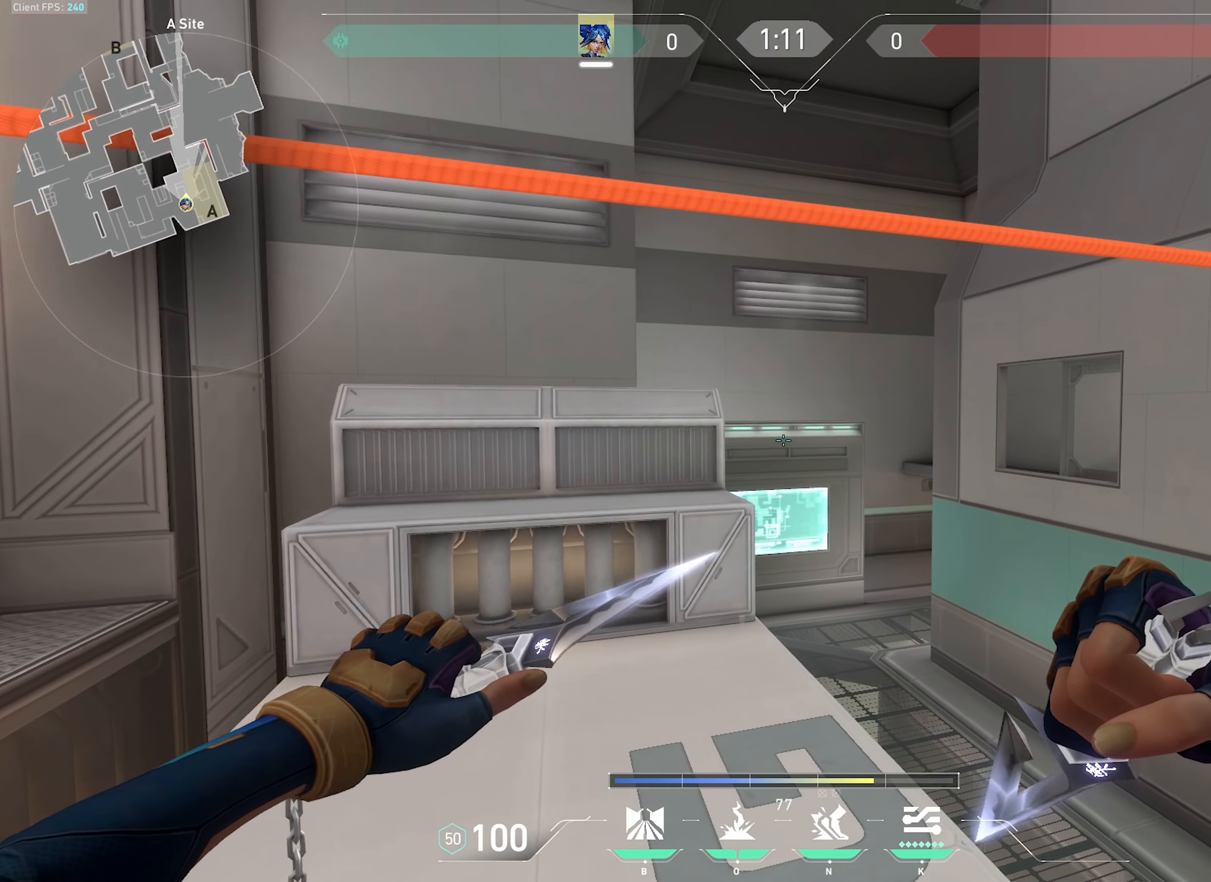
Gameplay with keyboard and mouse; each line is a JSON object with the keys and mouse buttons held at the frame after it. "events" lists presses ("down") and releases ("up") of "a", "ctrl", "d", "e", "f", "q", "r", "s", "shift", "space", "tab", "w", "mouse_left", "mouse_wheel", "mouse_right", "mouse_mb4" and "mouse_mb5" between this image and that frame as [ms after this image, input, new state], when the widget could be followed in between. "mouse_left", "mouse_wheel", "mouse_right", "mouse_mb4", "mouse_mb5" = the "left", "wheel", "right", "mb4", "mb5" buttons of the "mouse" list. No other keys are recorded. "wheel" means that the mouse wheel is clicked or scrolled. Not read: mouse_move.
{"keys": [], "mouse": [], "events": [[266, "mouse_wheel", "down"], [466, "mouse_wheel", "up"]]}
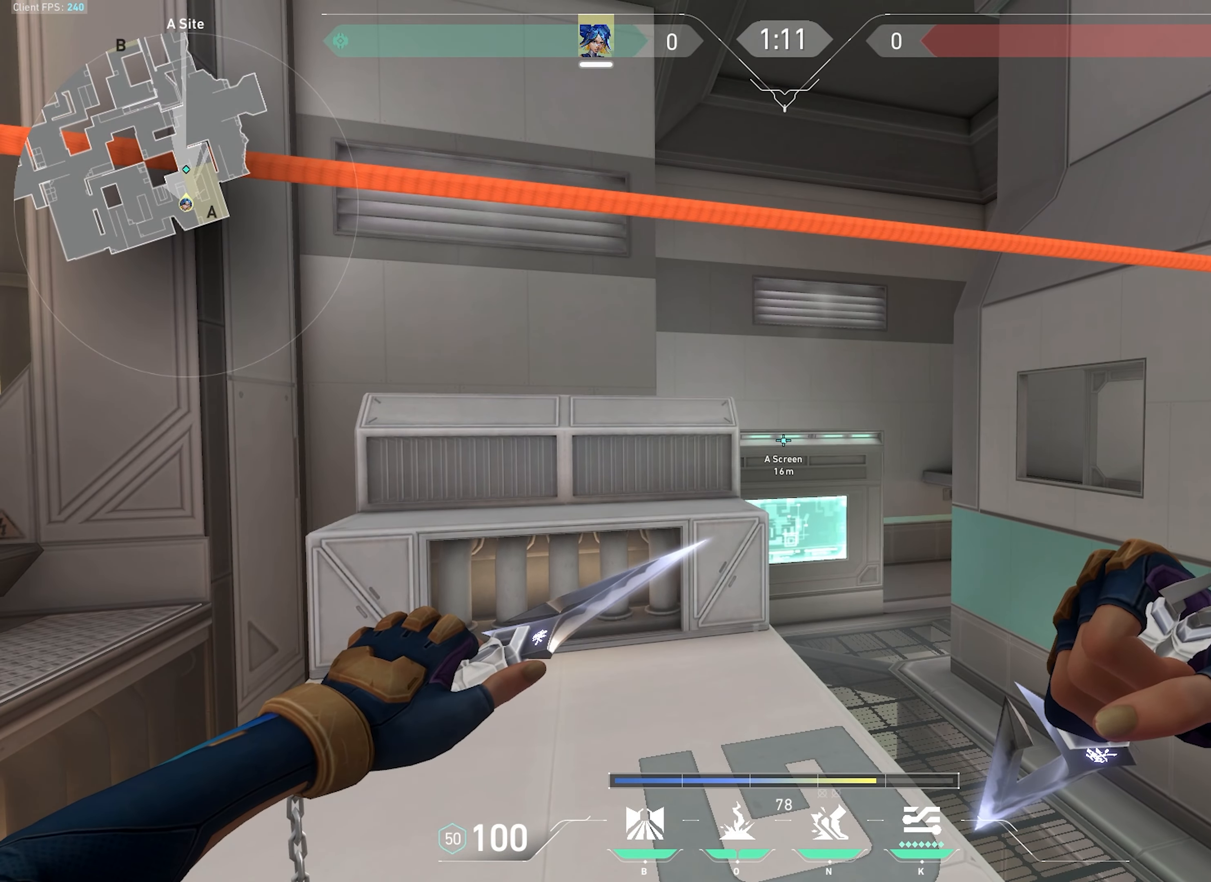
{"keys": [], "mouse": [], "events": []}
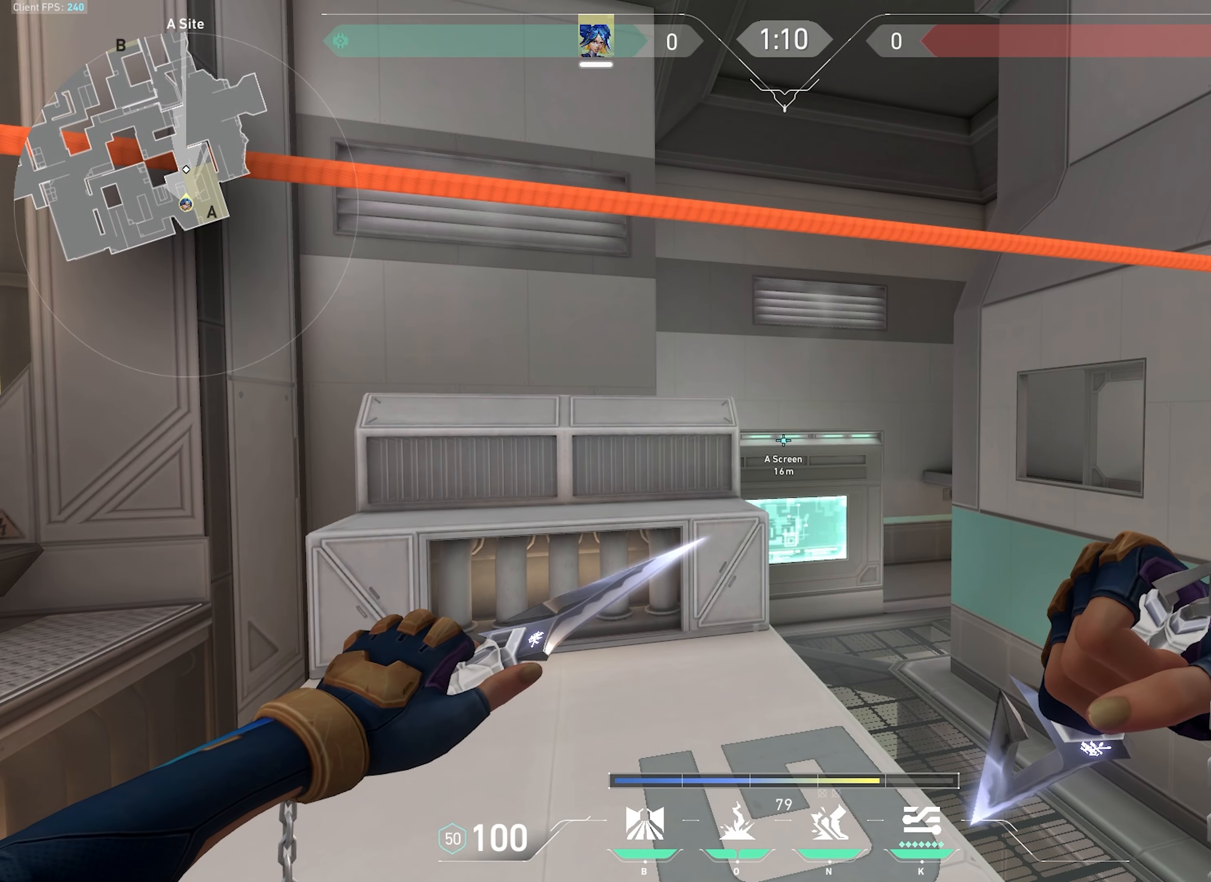
{"keys": [], "mouse": [], "events": []}
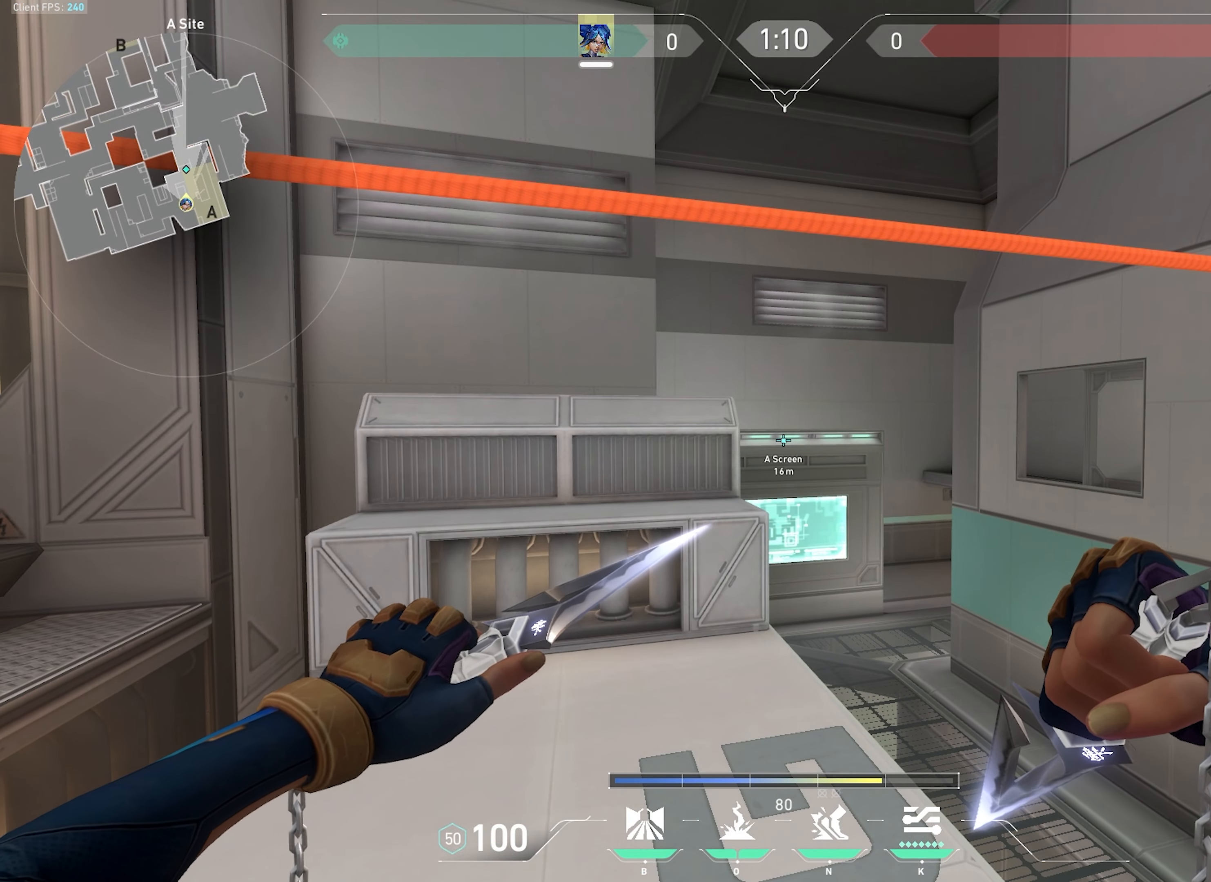
{"keys": ["s"], "mouse": [], "events": [[416, "s", "down"]]}
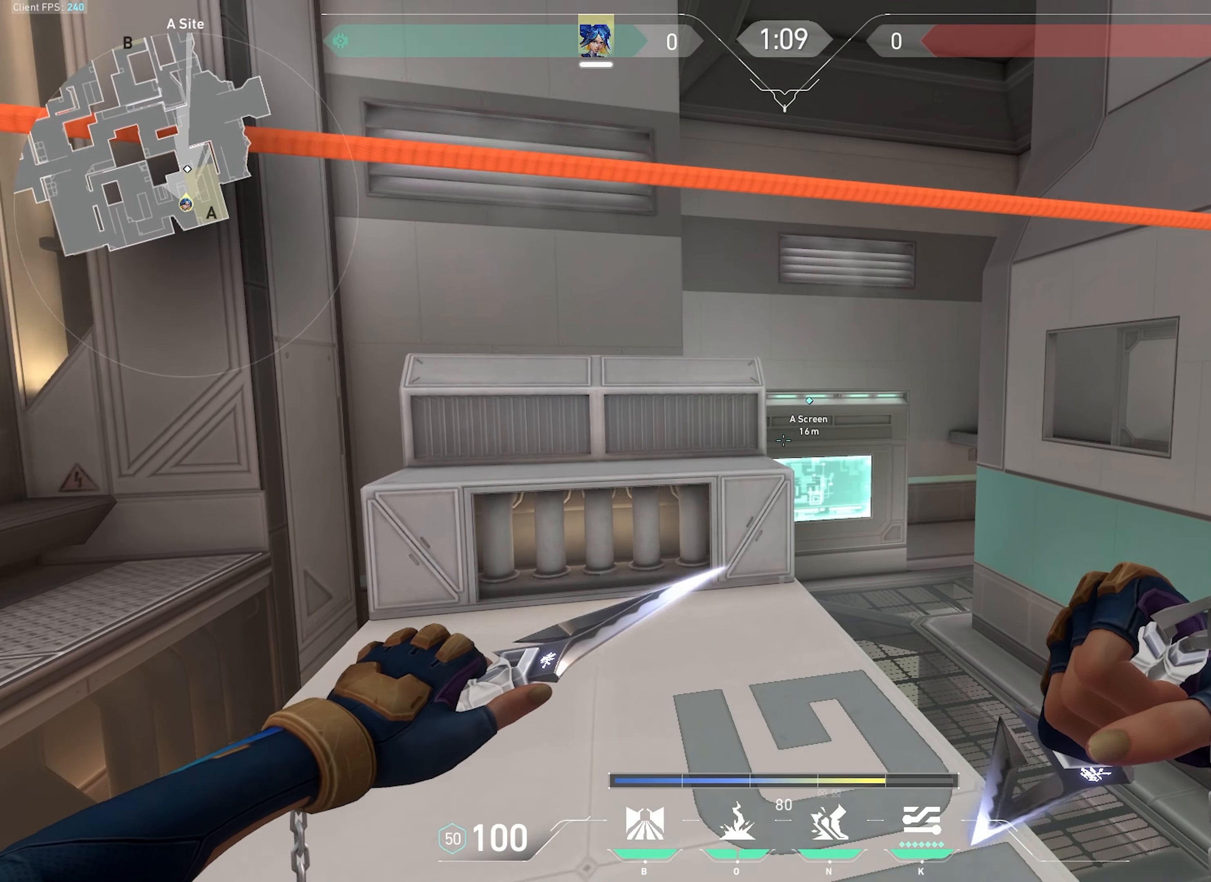
{"keys": [], "mouse": [], "events": [[33, "s", "up"], [466, "a", "down"], [500, "a", "up"]]}
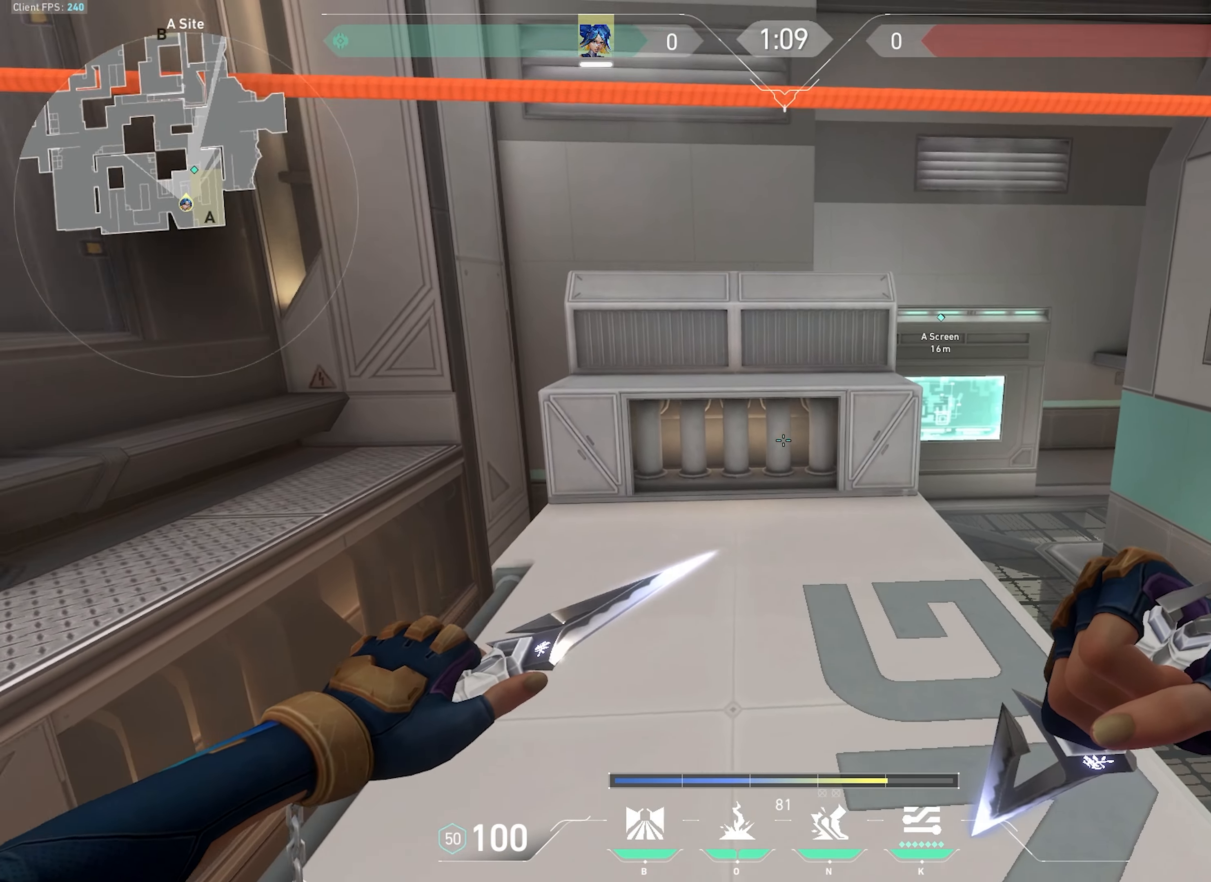
{"keys": [], "mouse": [], "events": []}
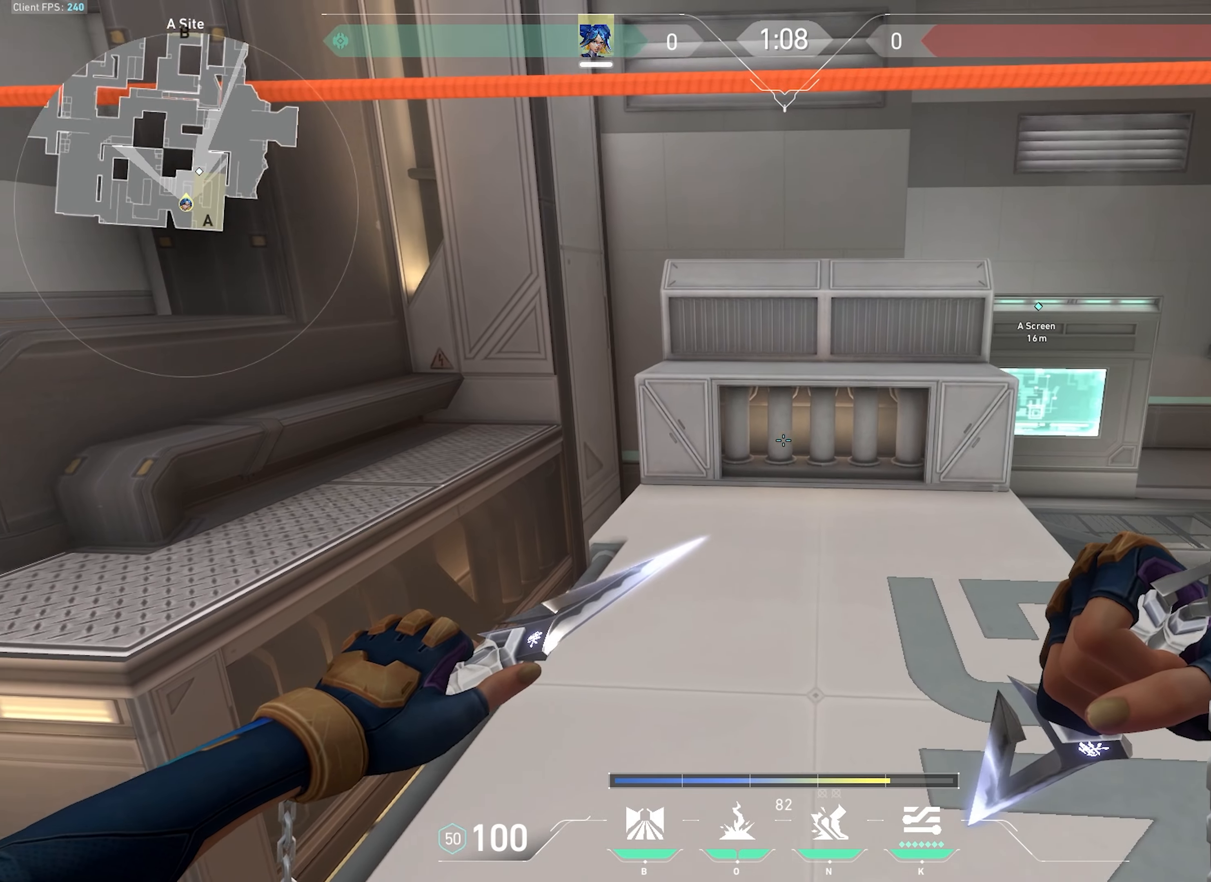
{"keys": ["w"], "mouse": ["right"], "events": [[300, "mouse_mb5", "down"], [400, "w", "down"], [466, "mouse_mb5", "up"], [500, "mouse_right", "down"]]}
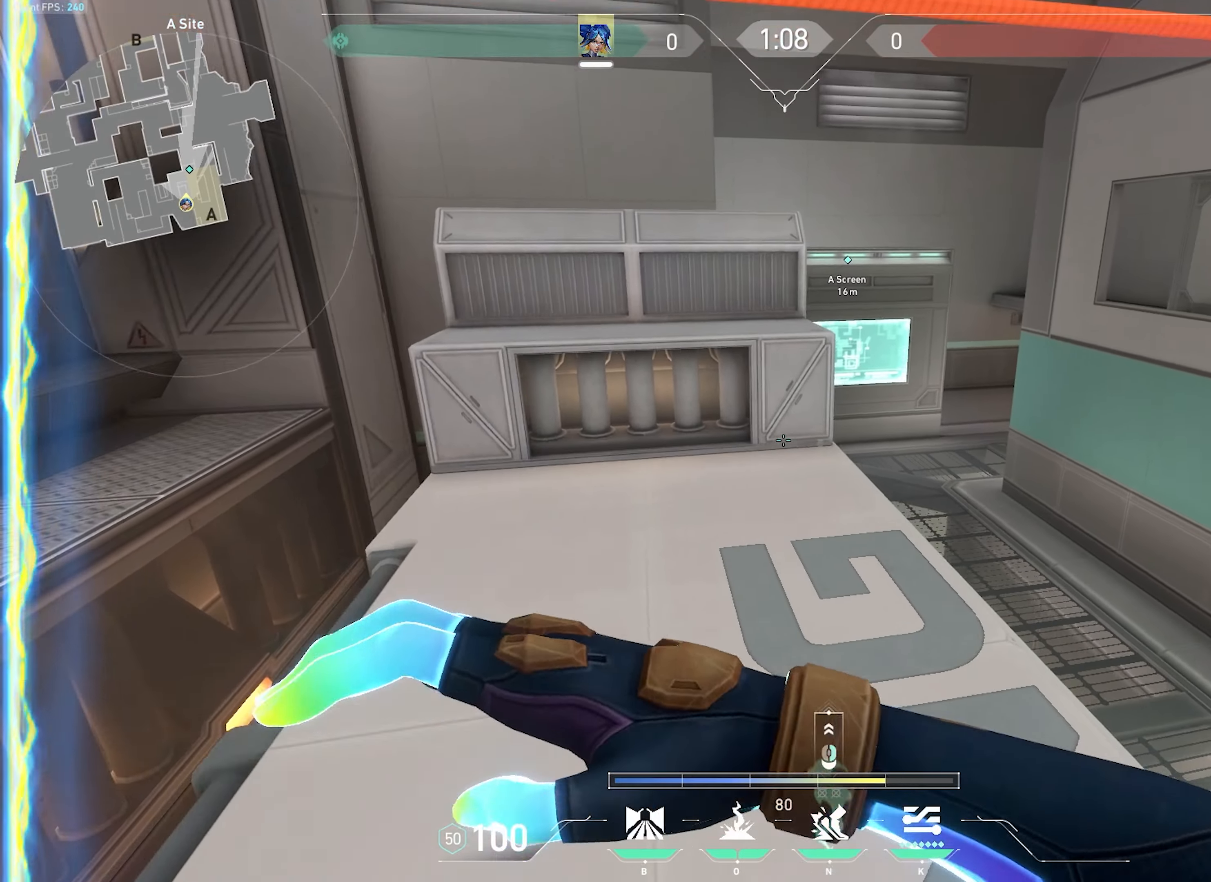
{"keys": ["a", "w"], "mouse": [], "events": [[116, "mouse_right", "up"], [300, "d", "down"], [416, "a", "down"], [450, "d", "up"]]}
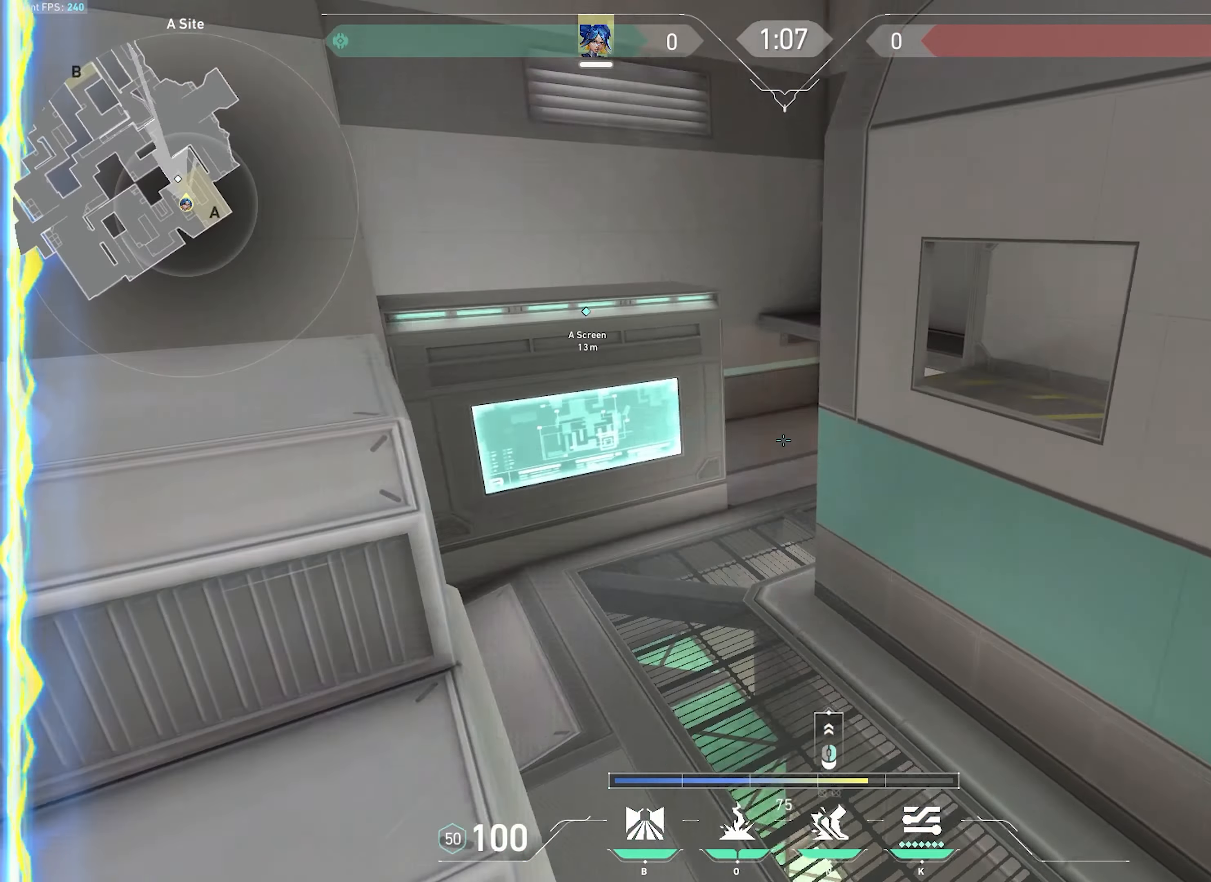
{"keys": ["ctrl", "d", "w"], "mouse": [], "events": [[350, "a", "up"], [350, "d", "down"], [400, "ctrl", "down"]]}
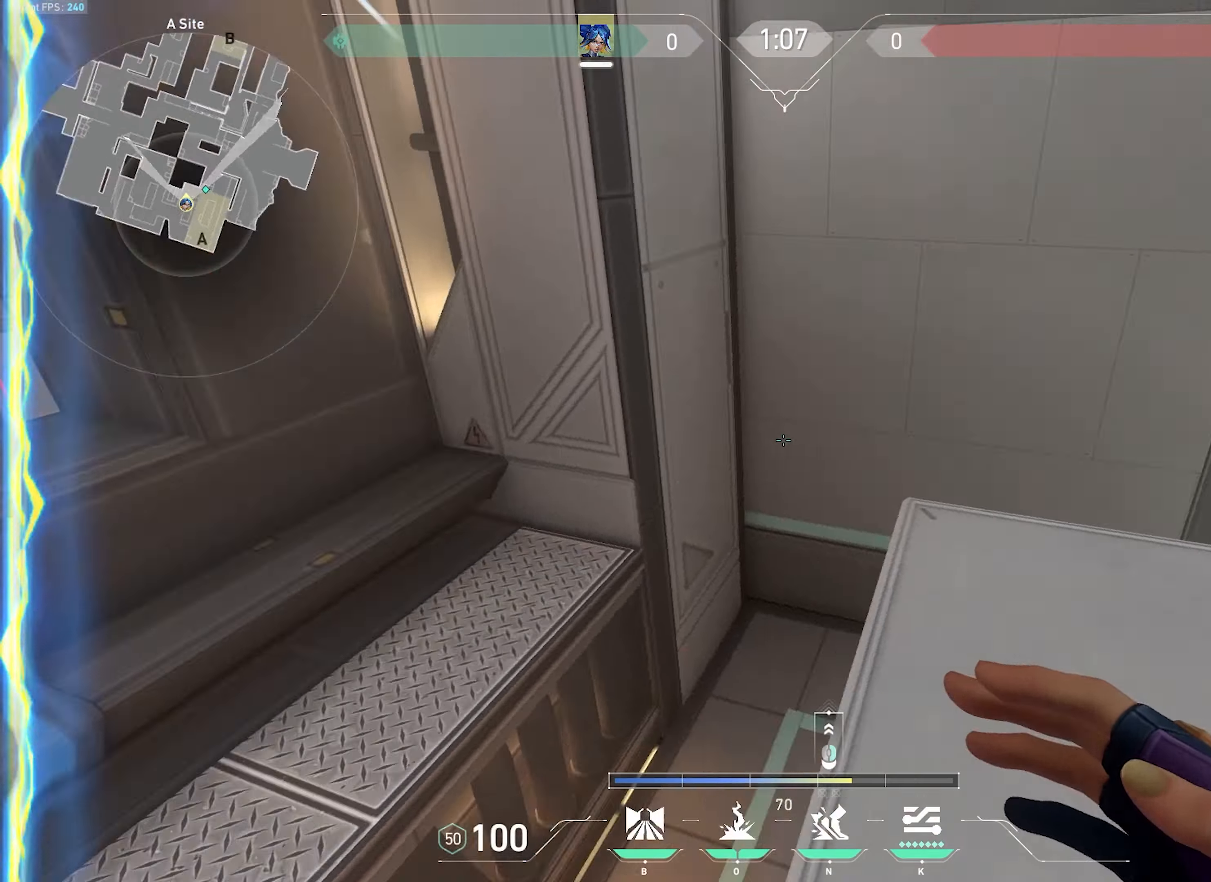
{"keys": ["ctrl", "w"], "mouse": [], "events": [[116, "ctrl", "up"], [266, "d", "up"], [416, "ctrl", "down"]]}
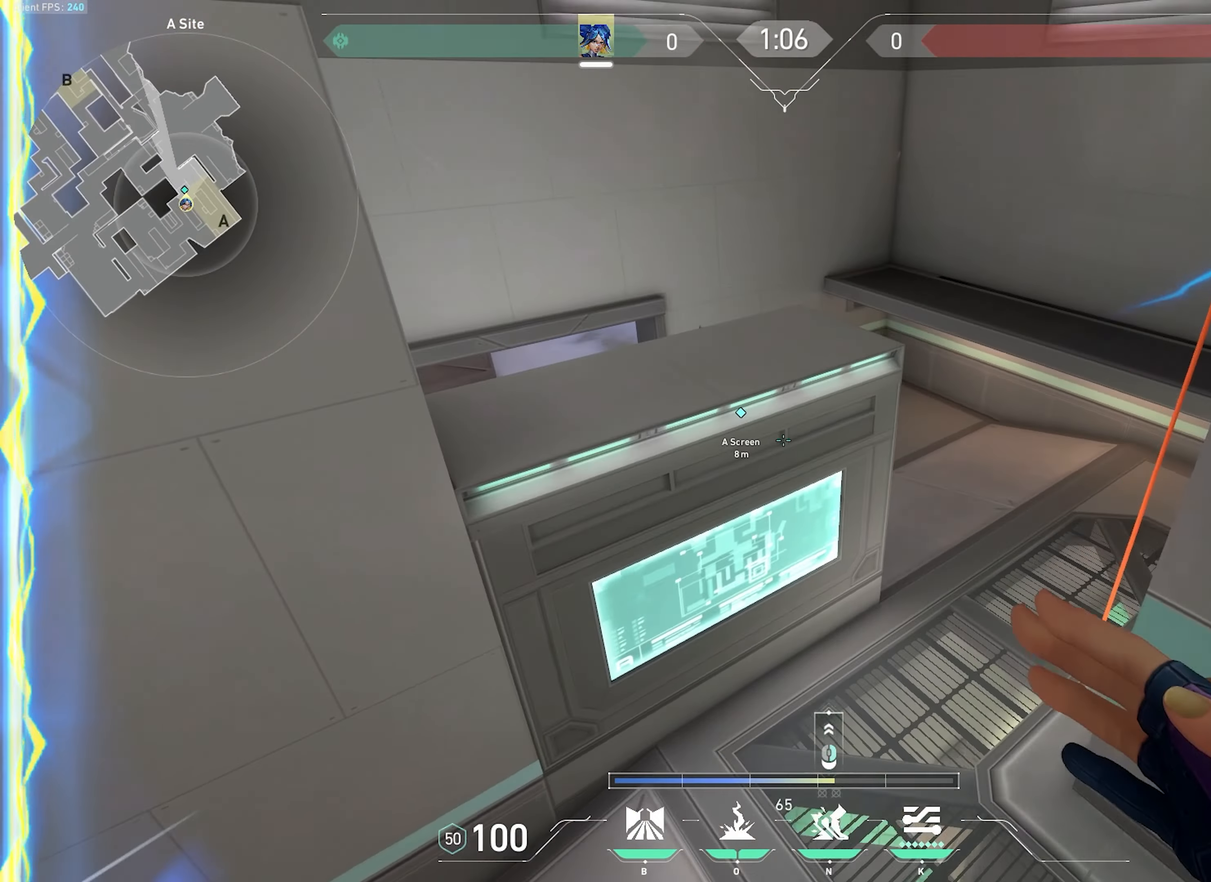
{"keys": ["d", "w"], "mouse": [], "events": [[16, "a", "down"], [200, "mouse_right", "down"], [300, "mouse_right", "up"], [333, "ctrl", "up"], [350, "d", "down"], [383, "a", "up"]]}
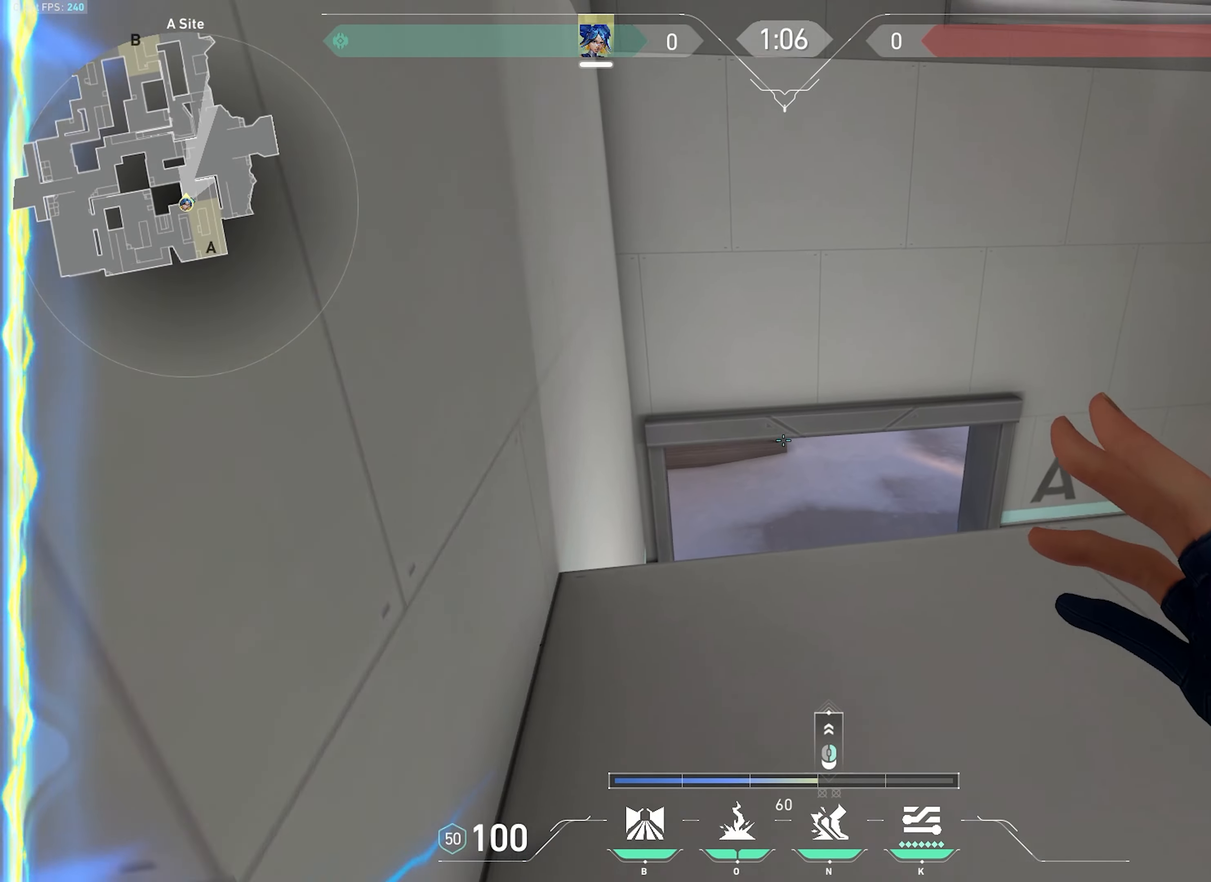
{"keys": ["a"], "mouse": [], "events": [[66, "d", "up"], [366, "a", "down"], [366, "w", "up"]]}
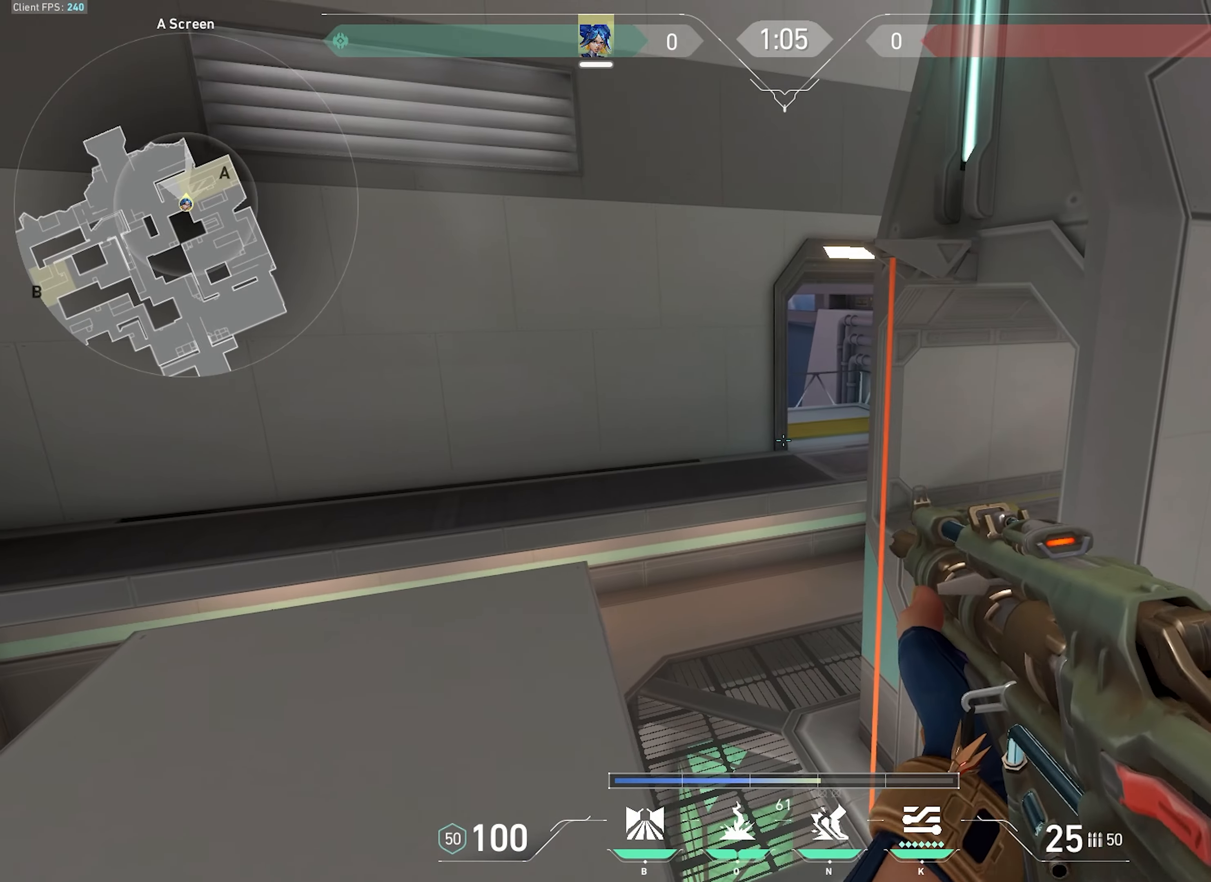
{"keys": ["a"], "mouse": [], "events": [[133, "a", "up"], [266, "mouse_left", "down"], [383, "a", "down"], [400, "mouse_left", "up"]]}
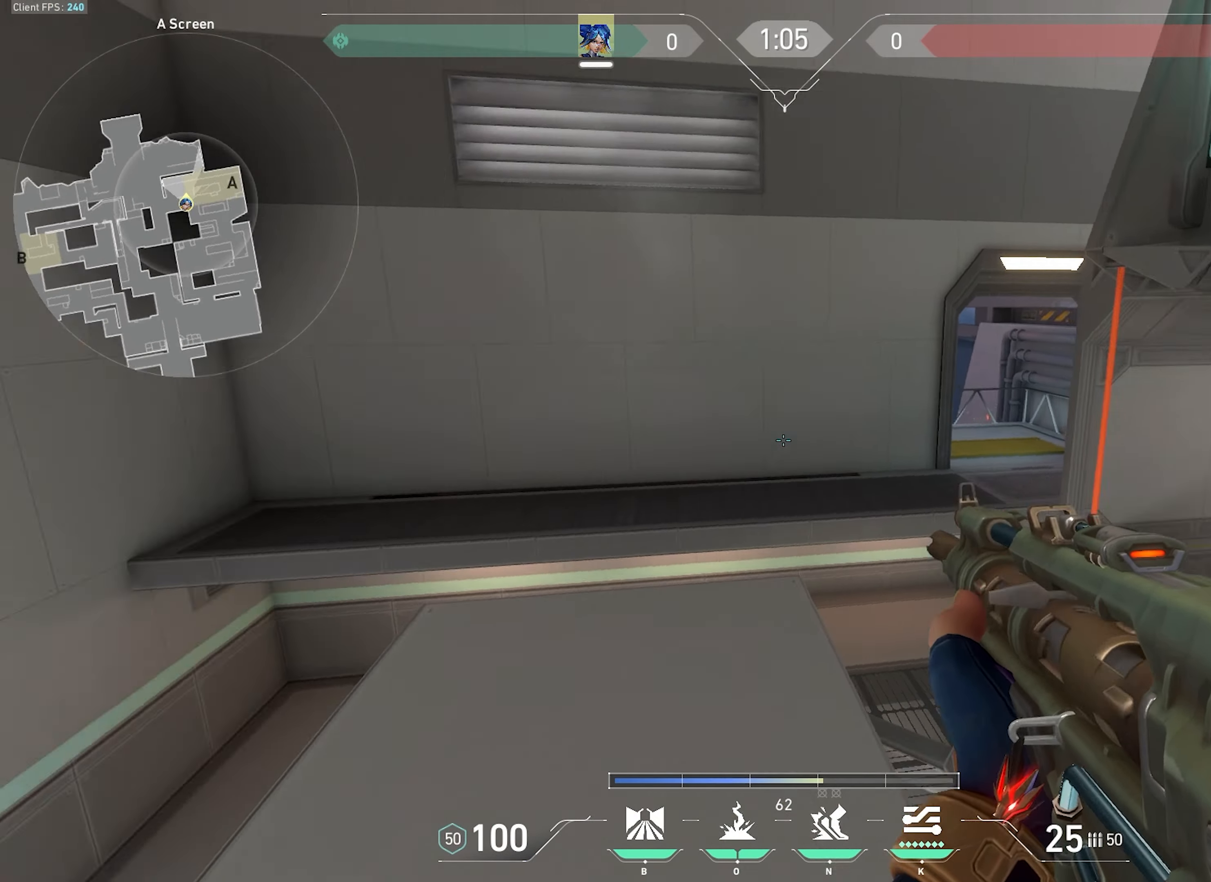
{"keys": [], "mouse": [], "events": [[116, "a", "up"], [350, "a", "down"], [500, "a", "up"]]}
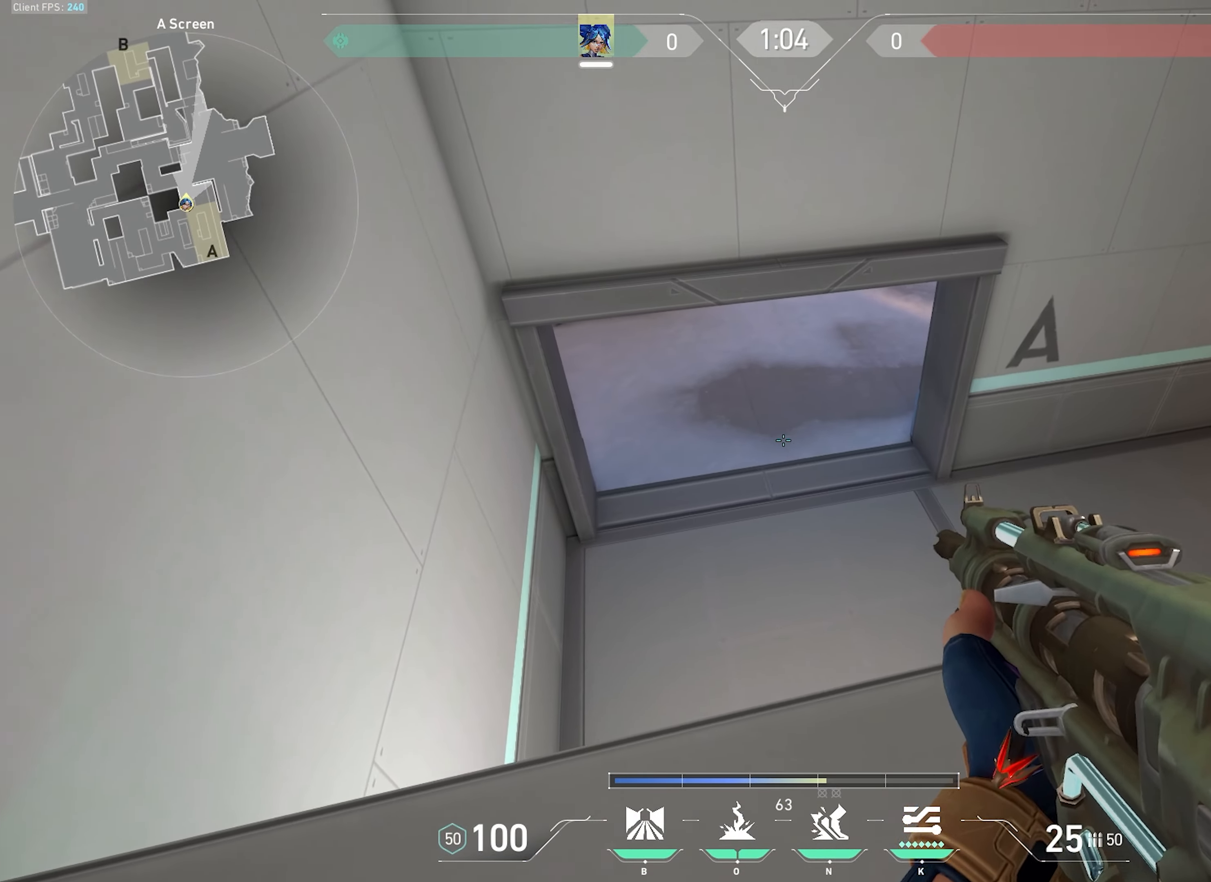
{"keys": ["ctrl"], "mouse": [], "events": [[250, "mouse_left", "down"], [383, "ctrl", "down"], [383, "mouse_left", "up"]]}
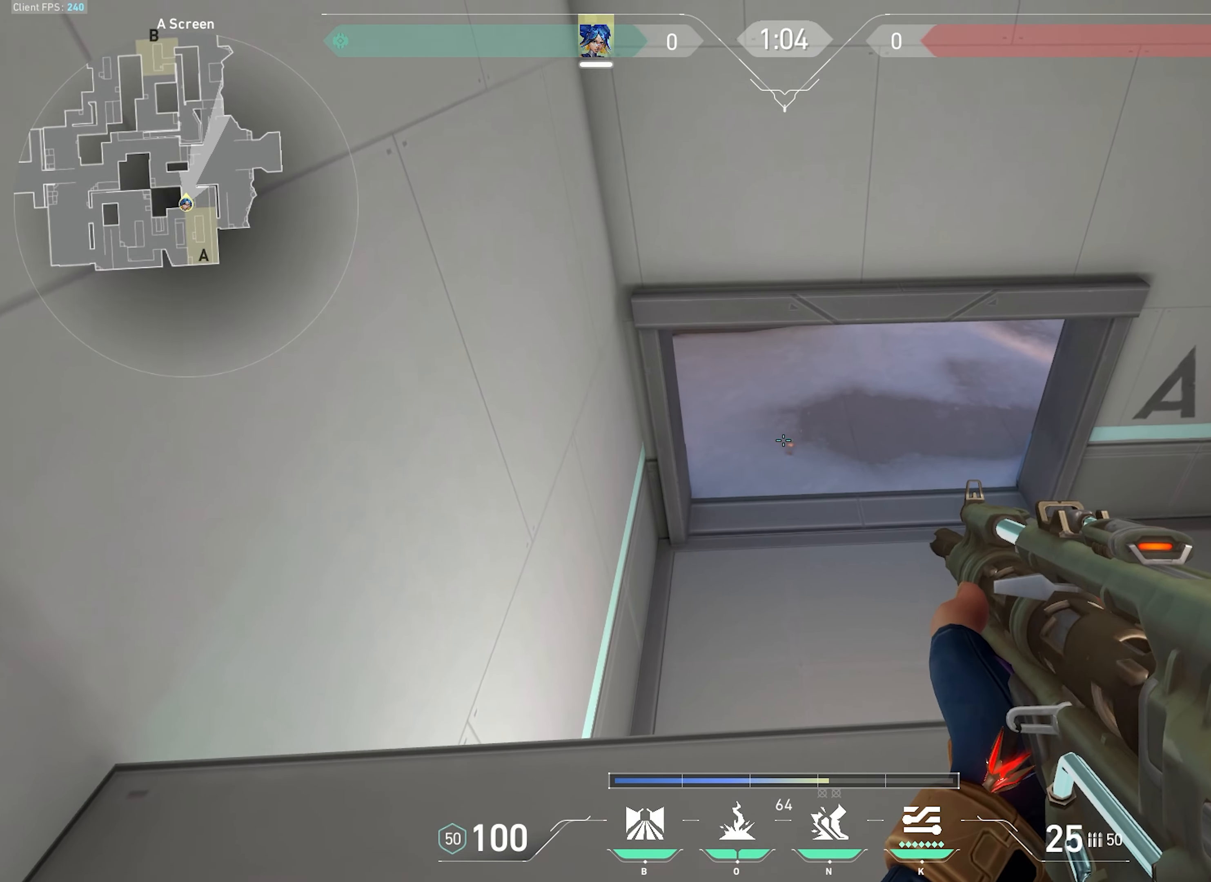
{"keys": ["ctrl"], "mouse": [], "events": [[200, "mouse_left", "down"], [316, "mouse_left", "up"]]}
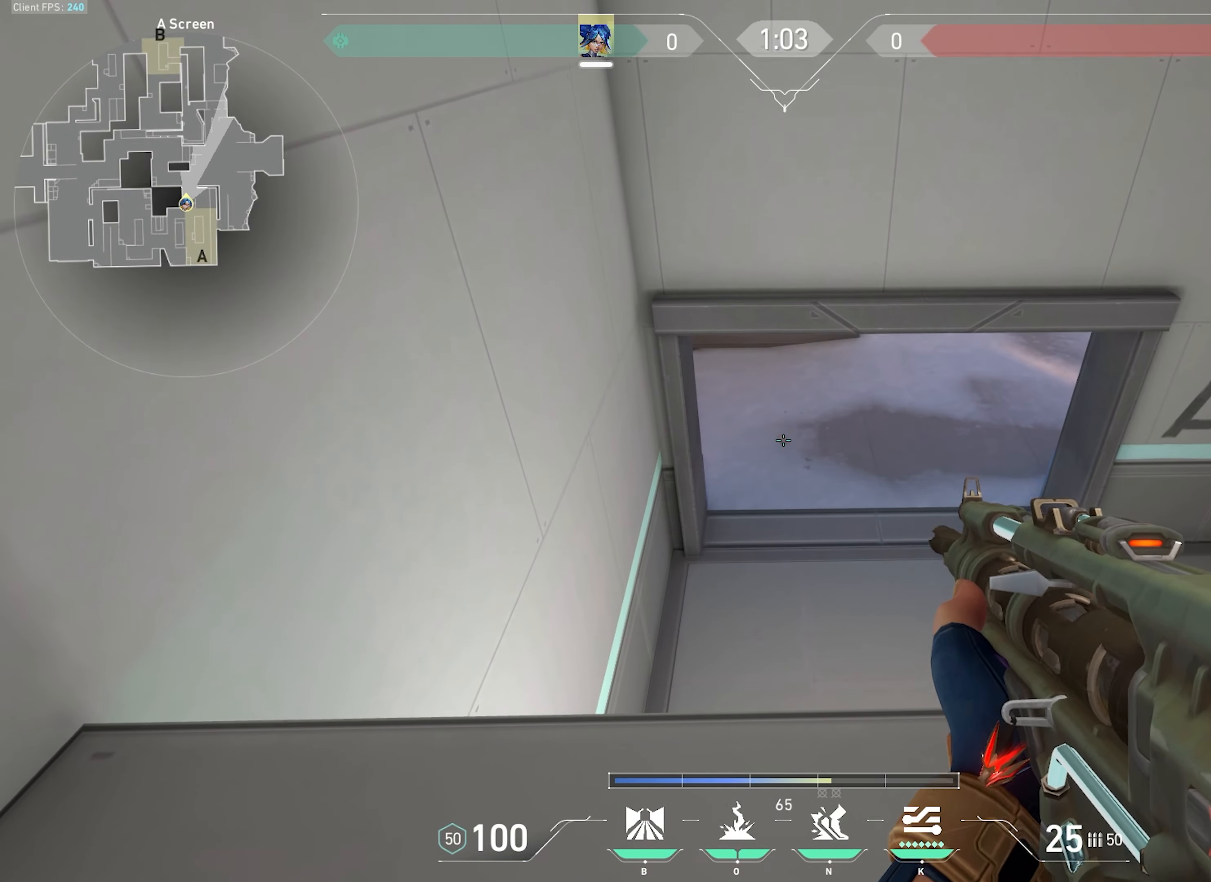
{"keys": ["a"], "mouse": [], "events": [[50, "ctrl", "up"], [483, "a", "down"]]}
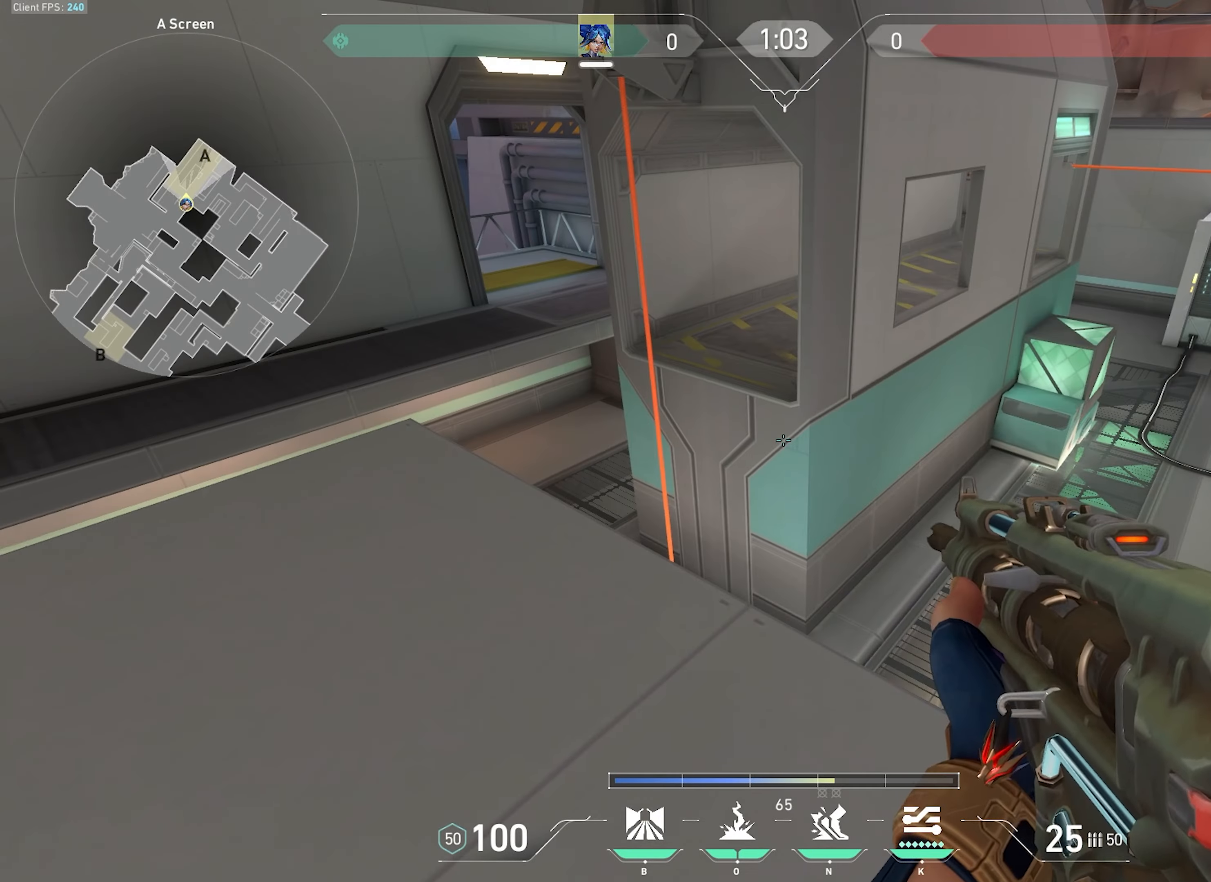
{"keys": [], "mouse": [], "events": [[283, "a", "up"]]}
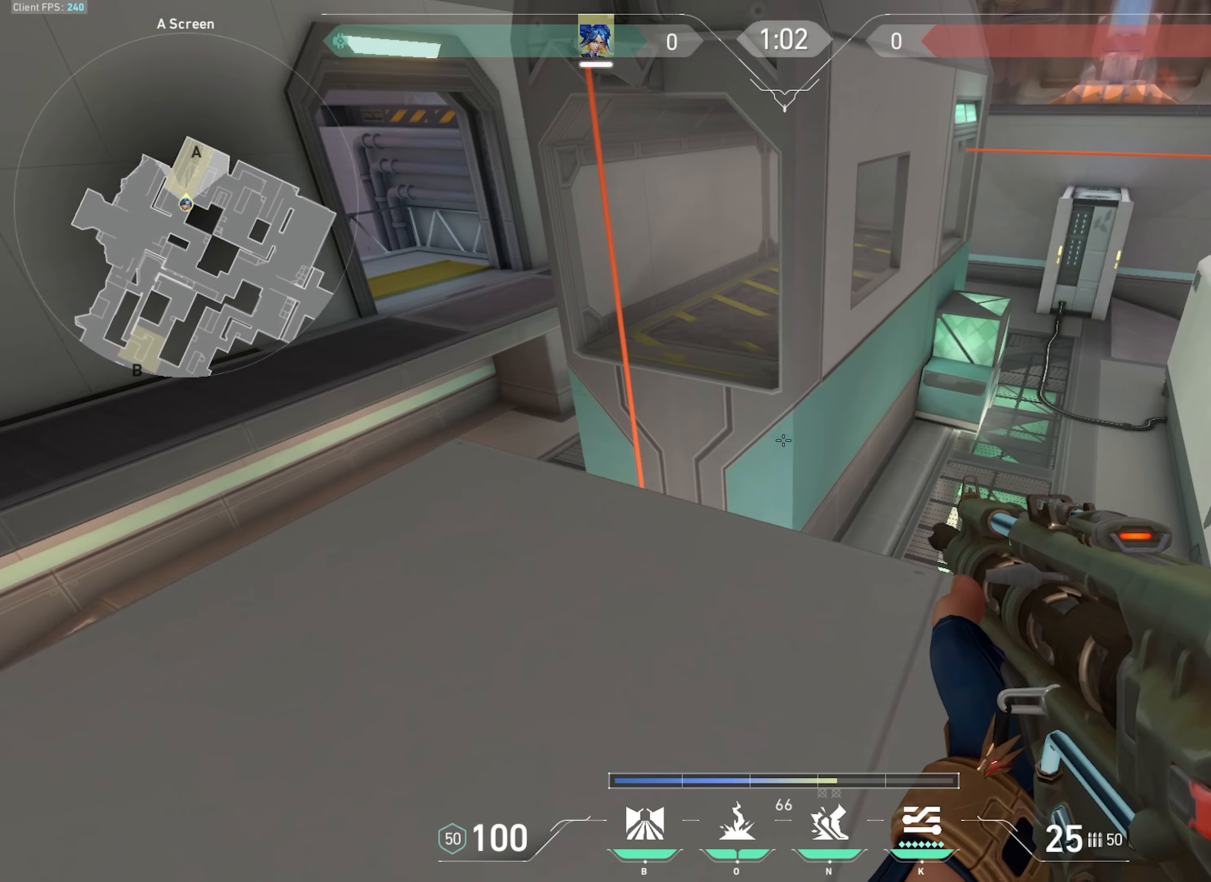
{"keys": ["w"], "mouse": ["mb5"], "events": [[383, "w", "down"], [450, "mouse_mb5", "down"]]}
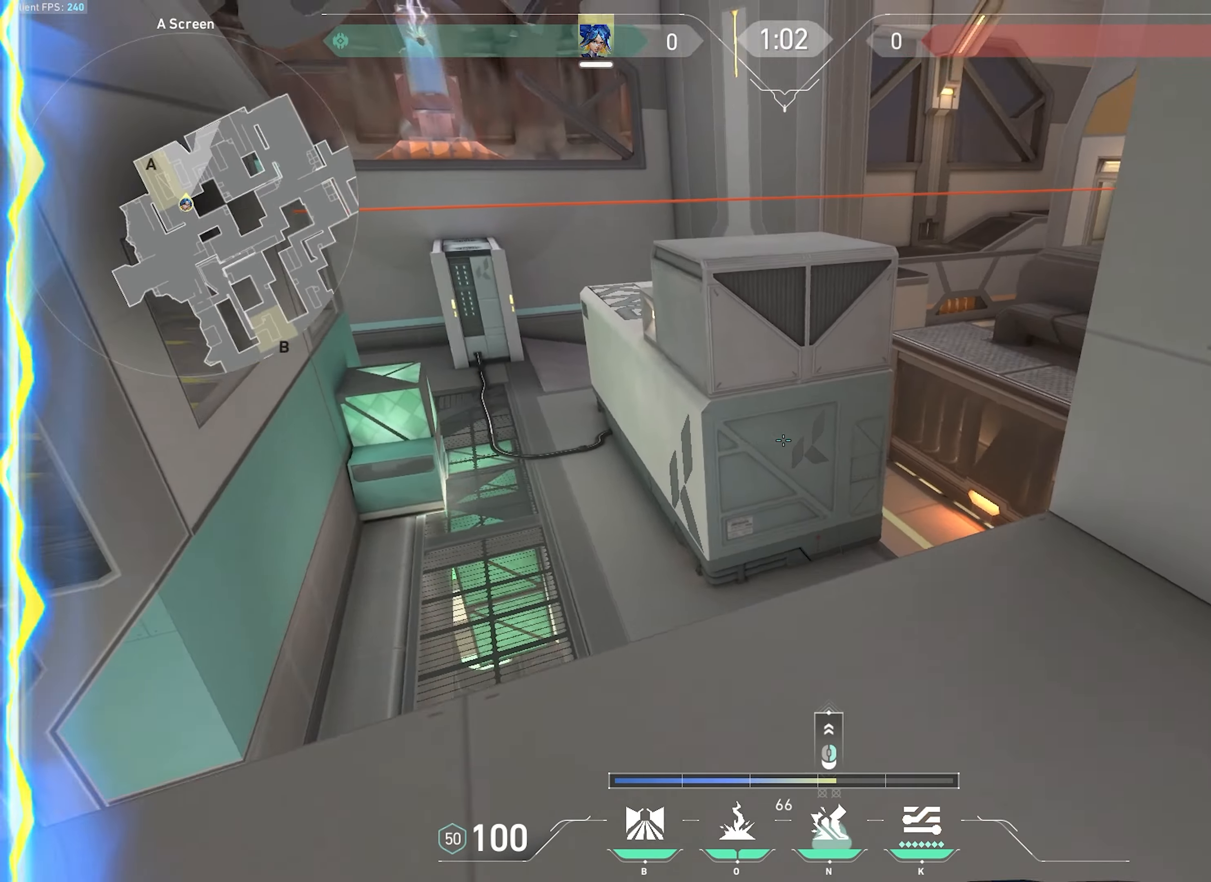
{"keys": ["ctrl", "d", "w"], "mouse": [], "events": [[133, "mouse_mb5", "up"], [416, "ctrl", "down"], [433, "d", "down"]]}
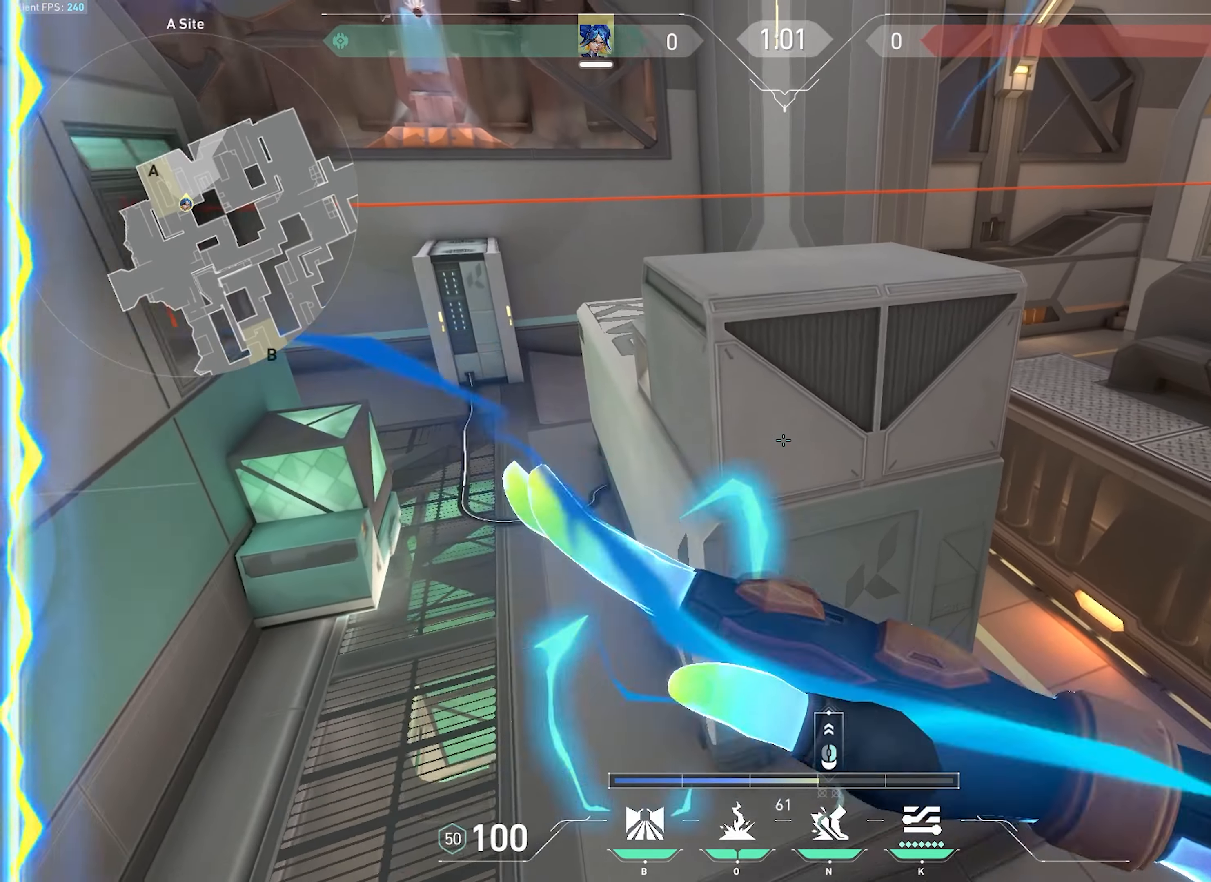
{"keys": ["a", "w"], "mouse": [], "events": [[66, "d", "up"], [116, "a", "down"], [166, "a", "up"], [200, "a", "down"], [250, "ctrl", "up"]]}
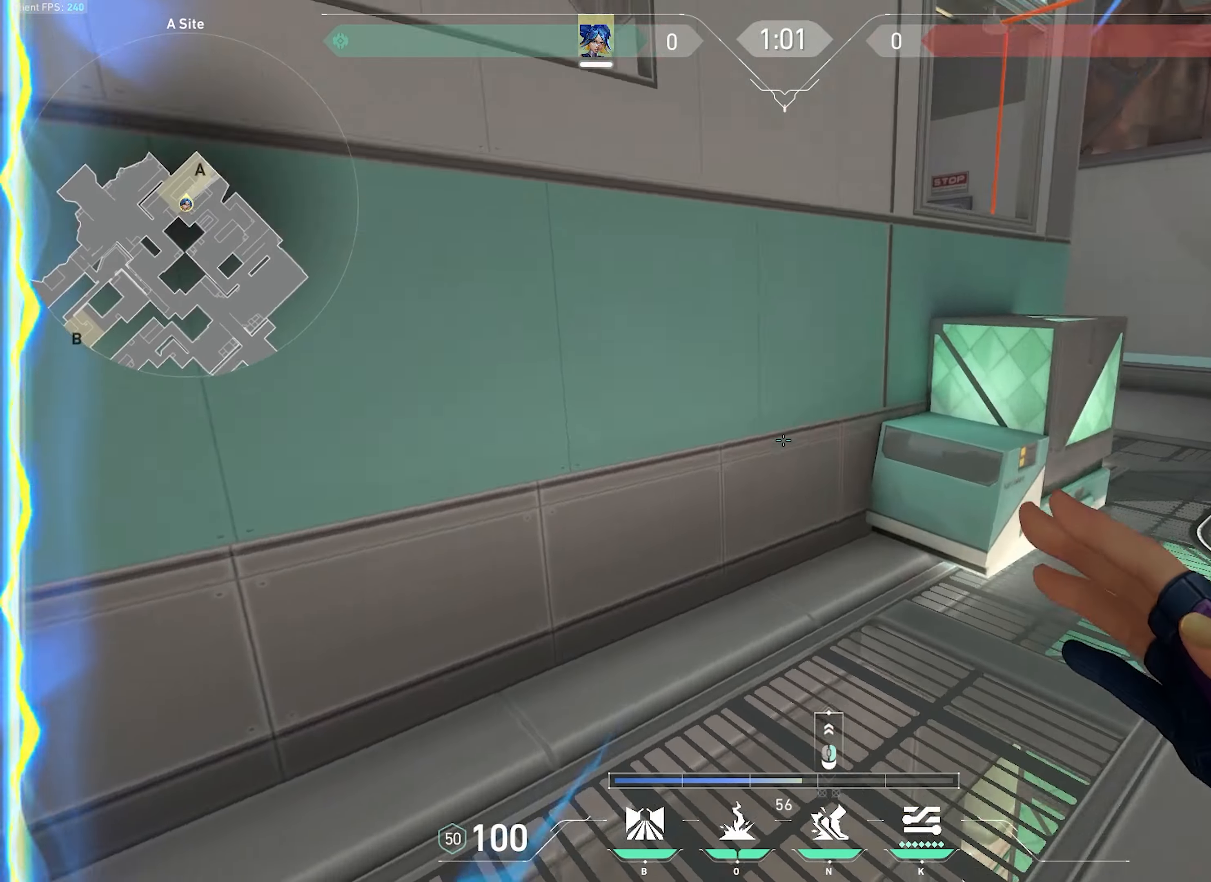
{"keys": ["w"], "mouse": [], "events": [[100, "a", "up"]]}